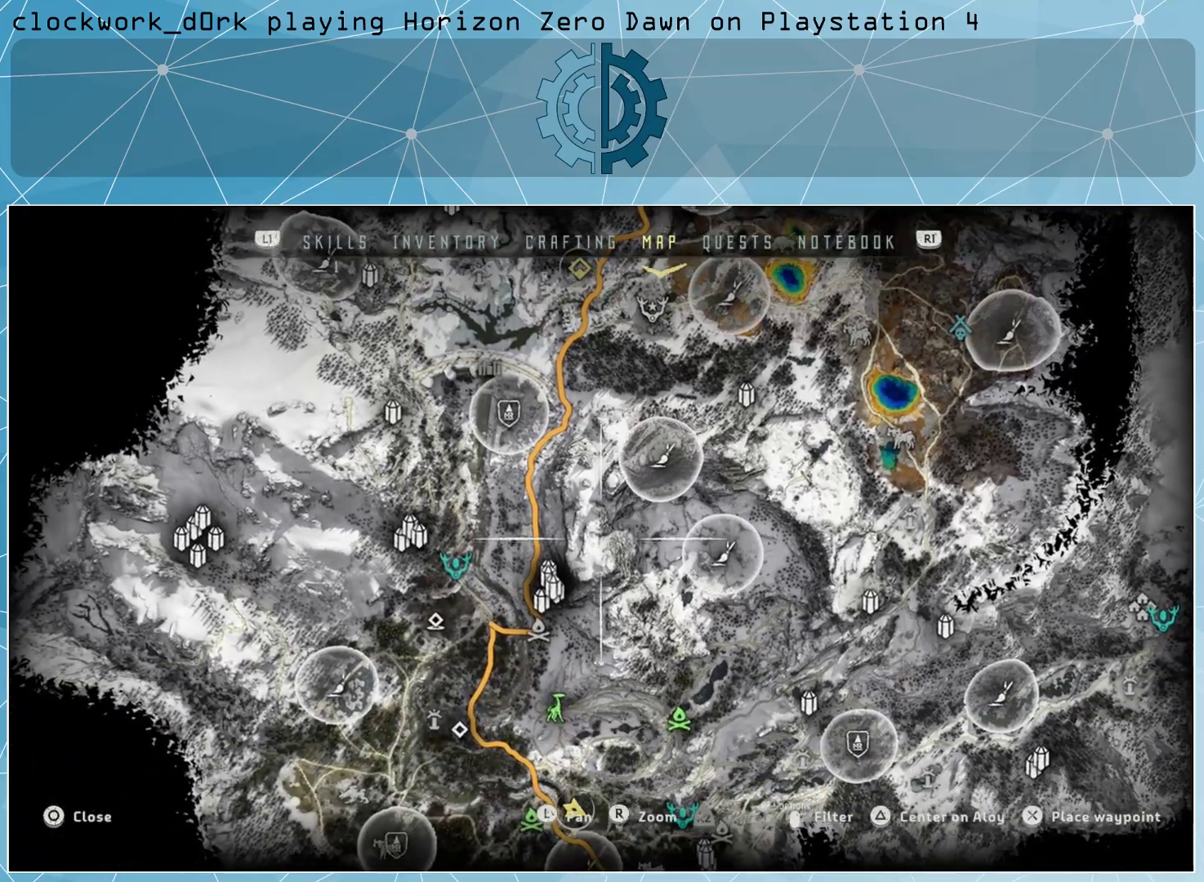
Gameplay with a controller (PlayStation layout); each line is a JSON object with the inputs held at the frame after it. "events" lists button and stick changes between this image and that frame as [ms after this image, input, new state], when the widget could be followed in between.
{"buttons": [], "left_stick": "left", "right_stick": "center", "events": [[33, "left_stick", "down"], [267, "left_stick", "center"], [433, "left_stick", "left"]]}
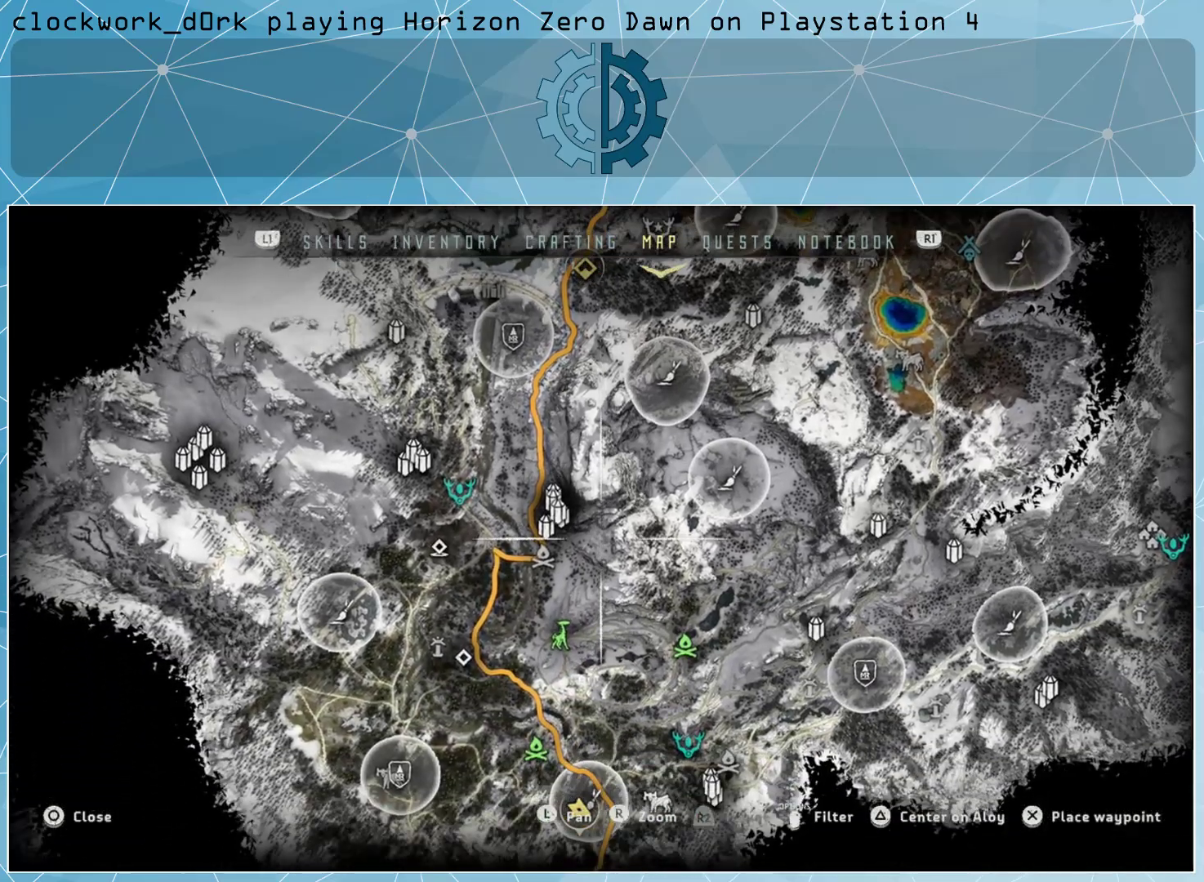
{"buttons": [], "left_stick": "center", "right_stick": "center", "events": [[133, "left_stick", "center"], [267, "left_stick", "down-left"], [333, "left_stick", "center"]]}
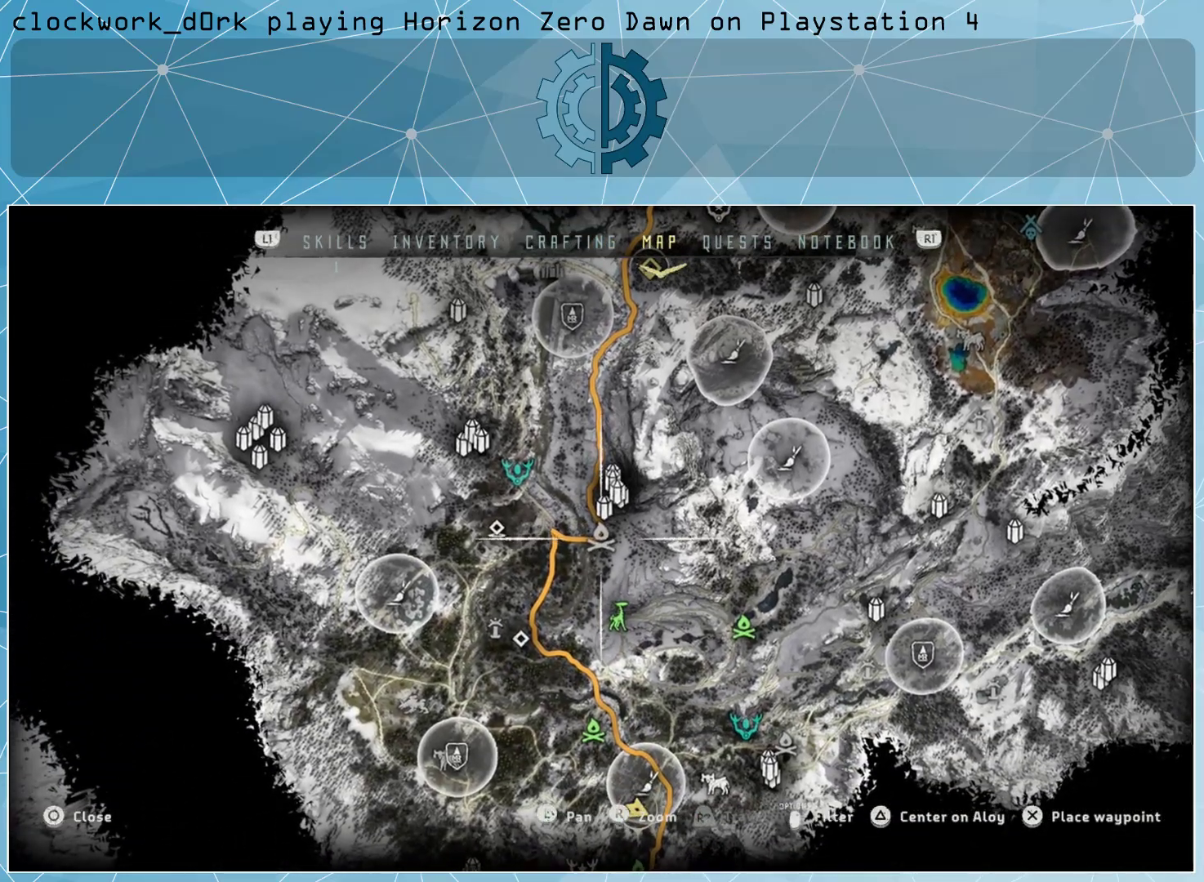
{"buttons": [], "left_stick": "up", "right_stick": "center", "events": [[200, "left_stick", "up"]]}
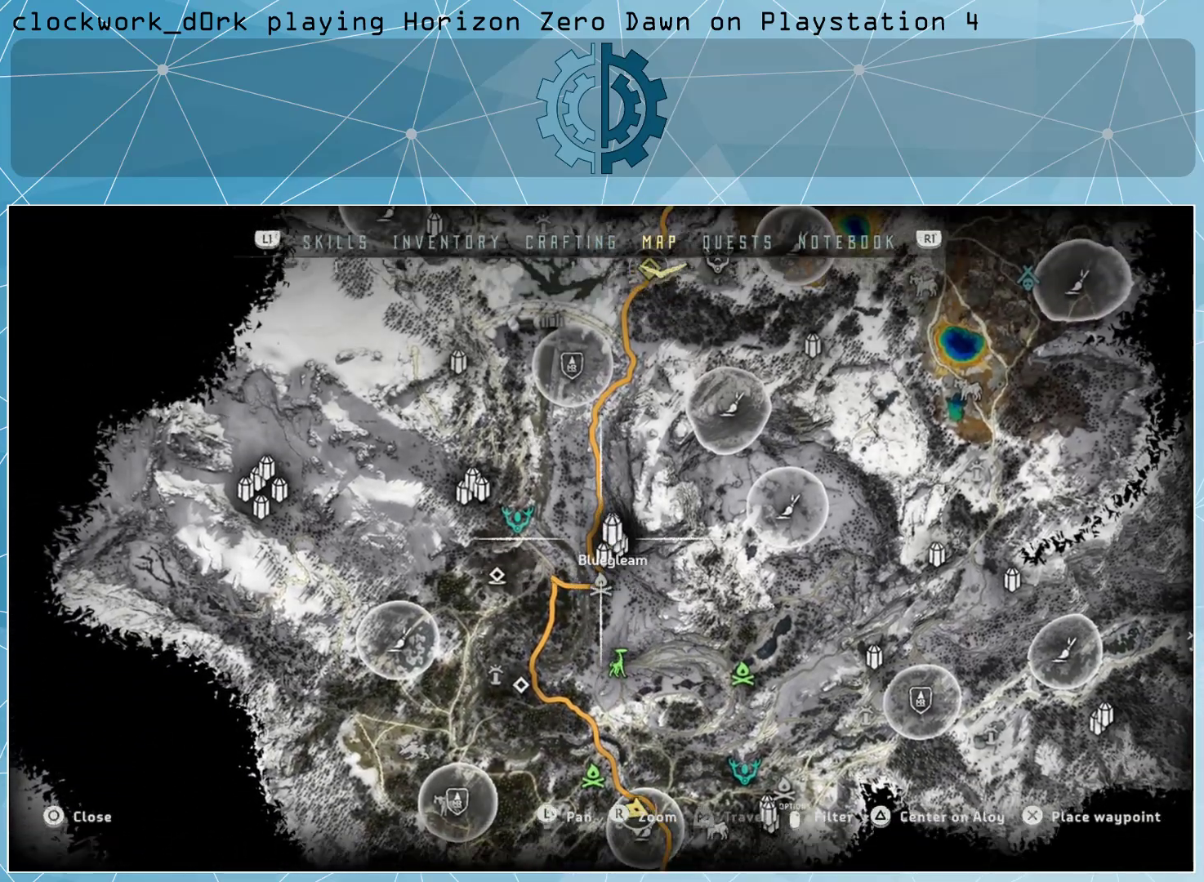
{"buttons": [], "left_stick": "up-right", "right_stick": "center", "events": [[300, "left_stick", "up-right"]]}
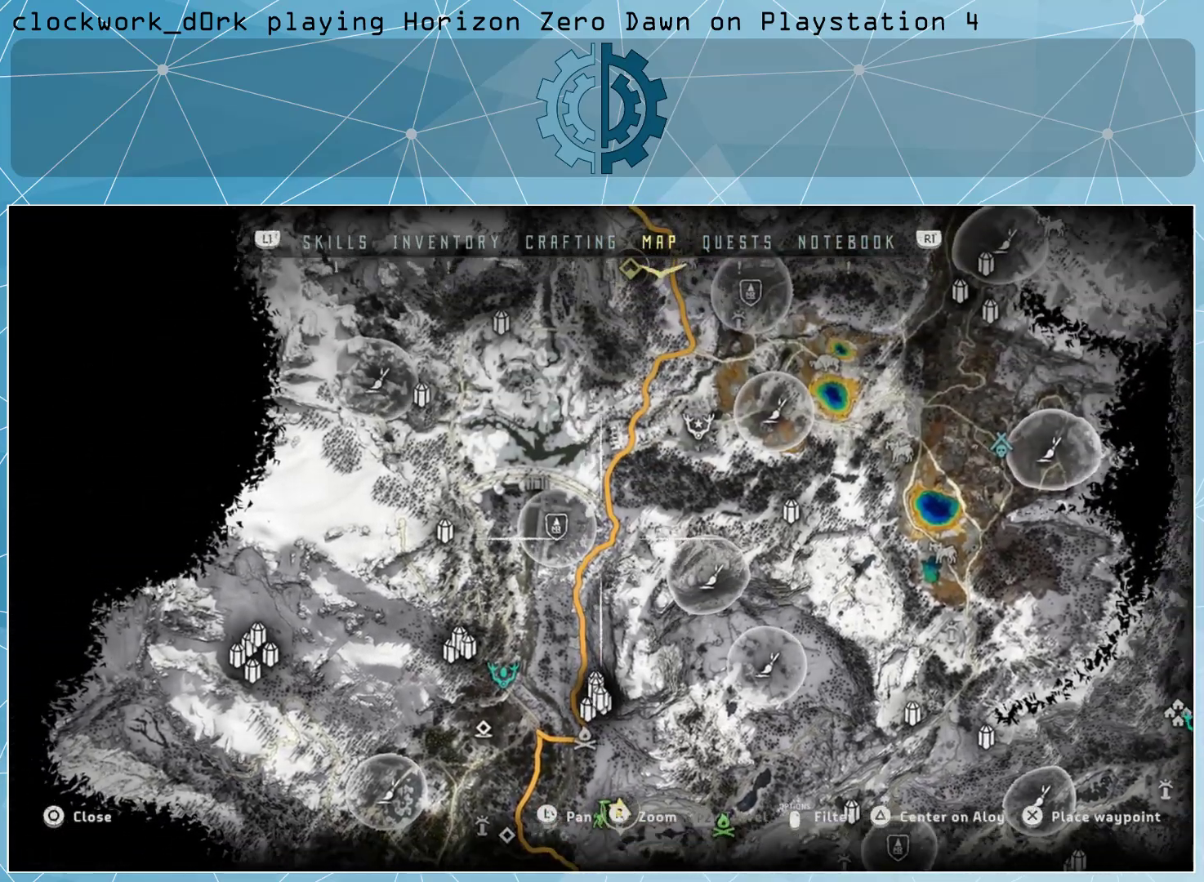
{"buttons": [], "left_stick": "center", "right_stick": "center", "events": [[400, "left_stick", "center"]]}
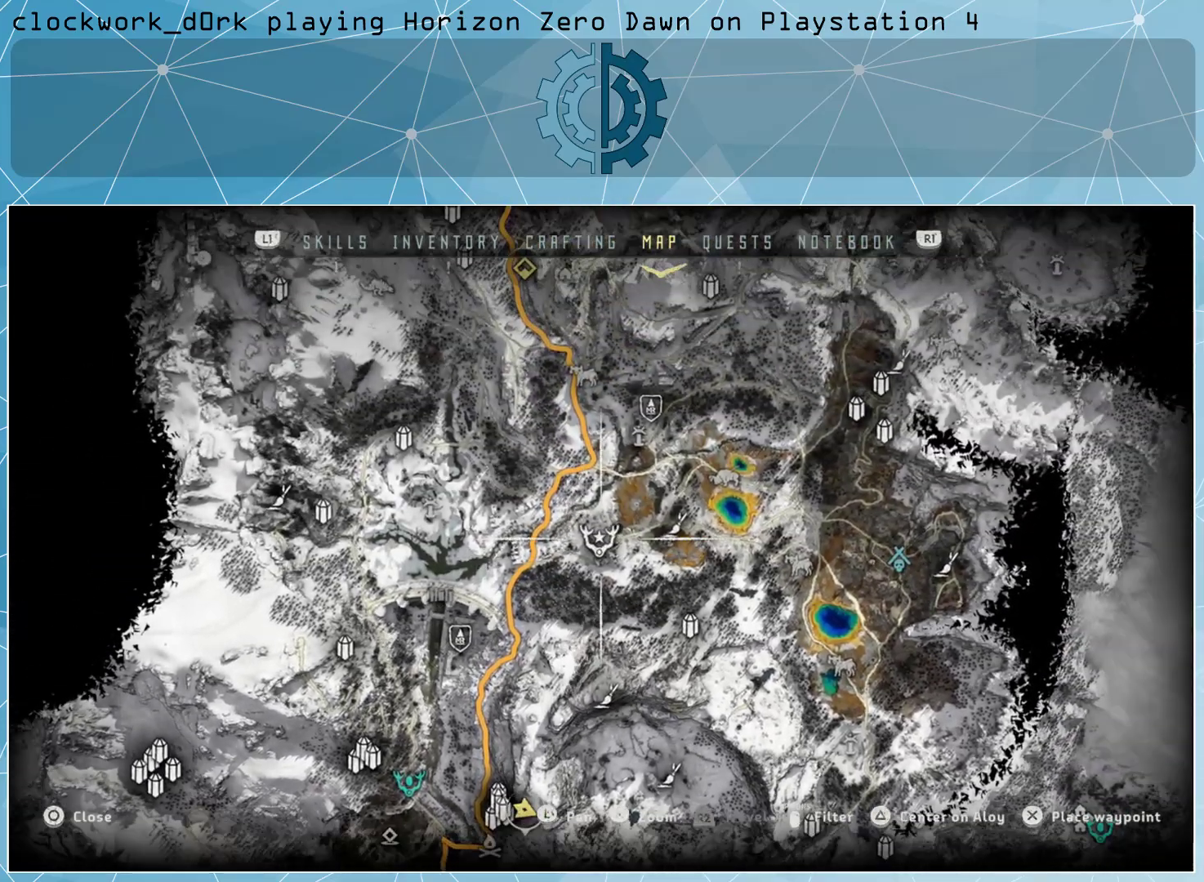
{"buttons": [], "left_stick": "up", "right_stick": "center", "events": [[67, "left_stick", "up"]]}
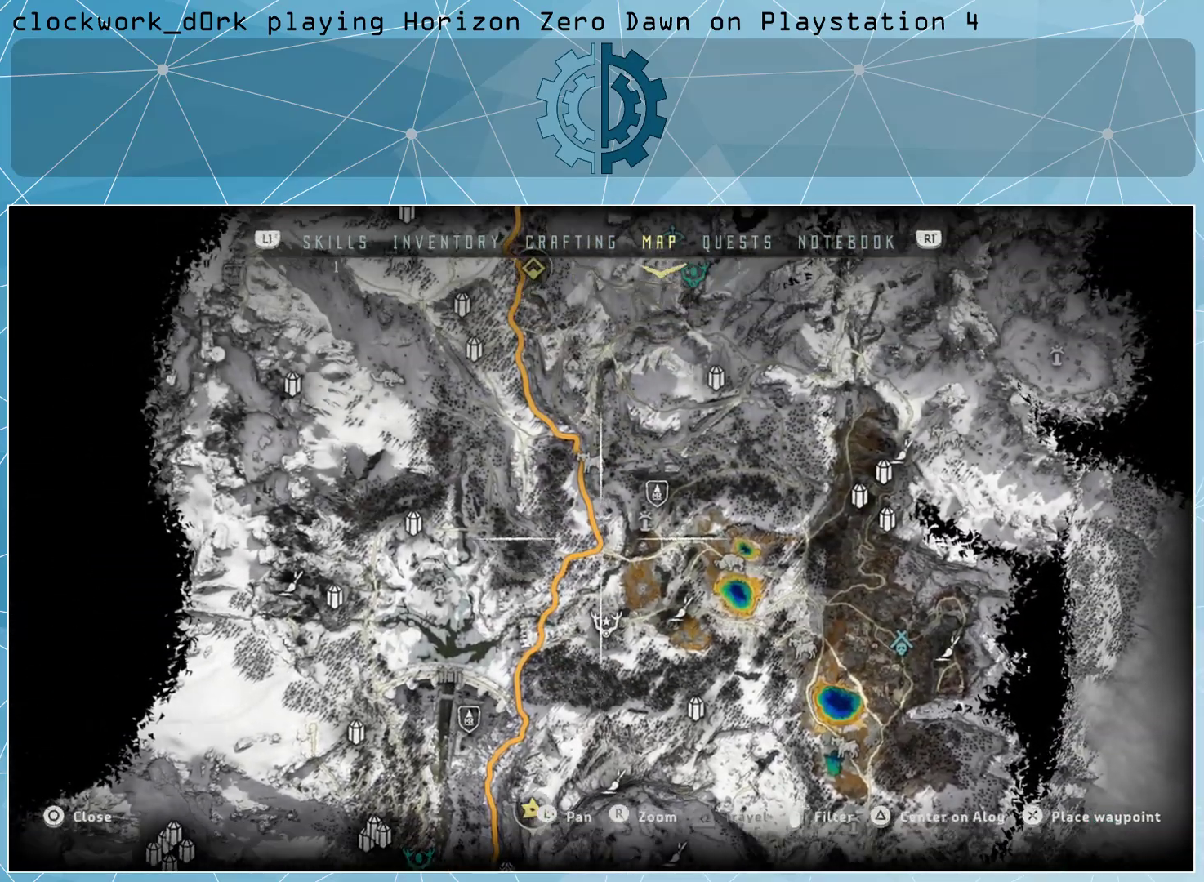
{"buttons": [], "left_stick": "center", "right_stick": "center", "events": [[433, "left_stick", "center"]]}
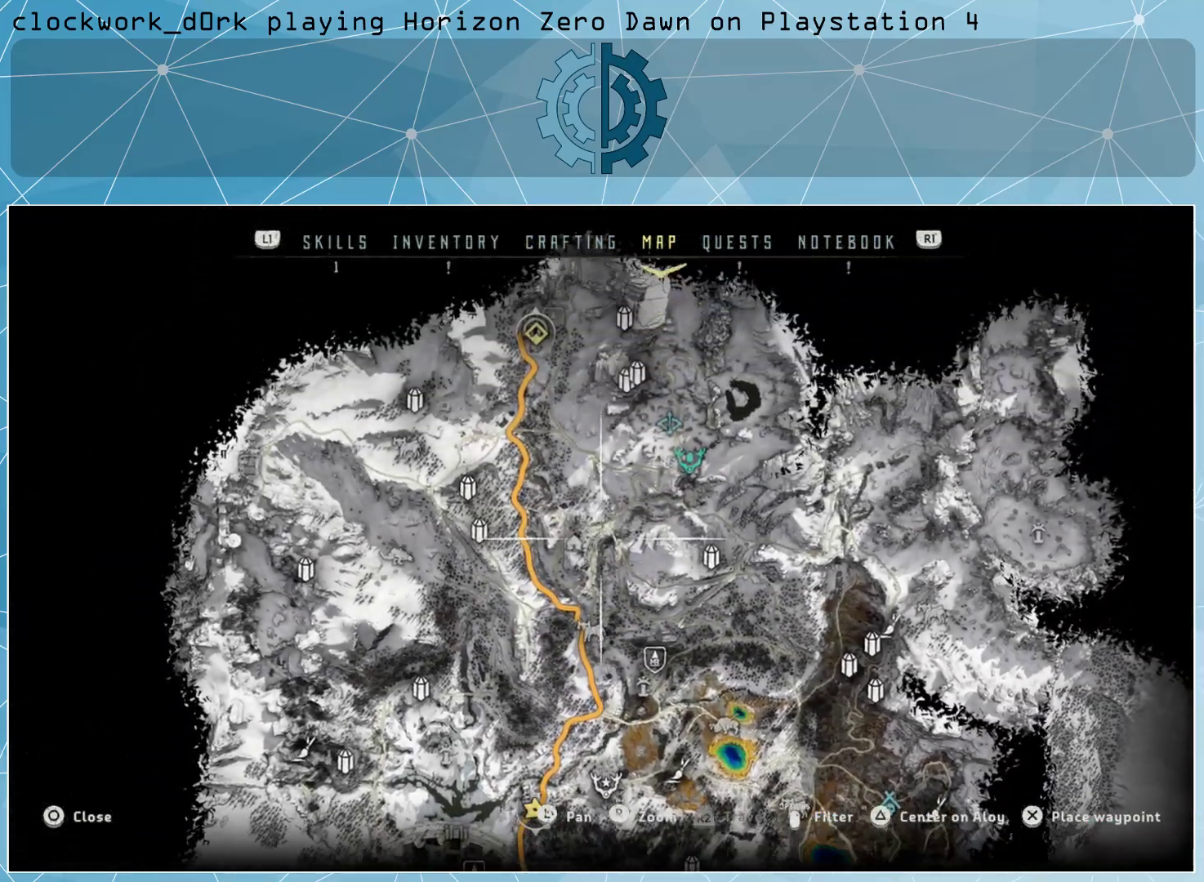
{"buttons": ["CIRCLE"], "left_stick": "center", "right_stick": "center", "events": [[500, "CIRCLE", "down"]]}
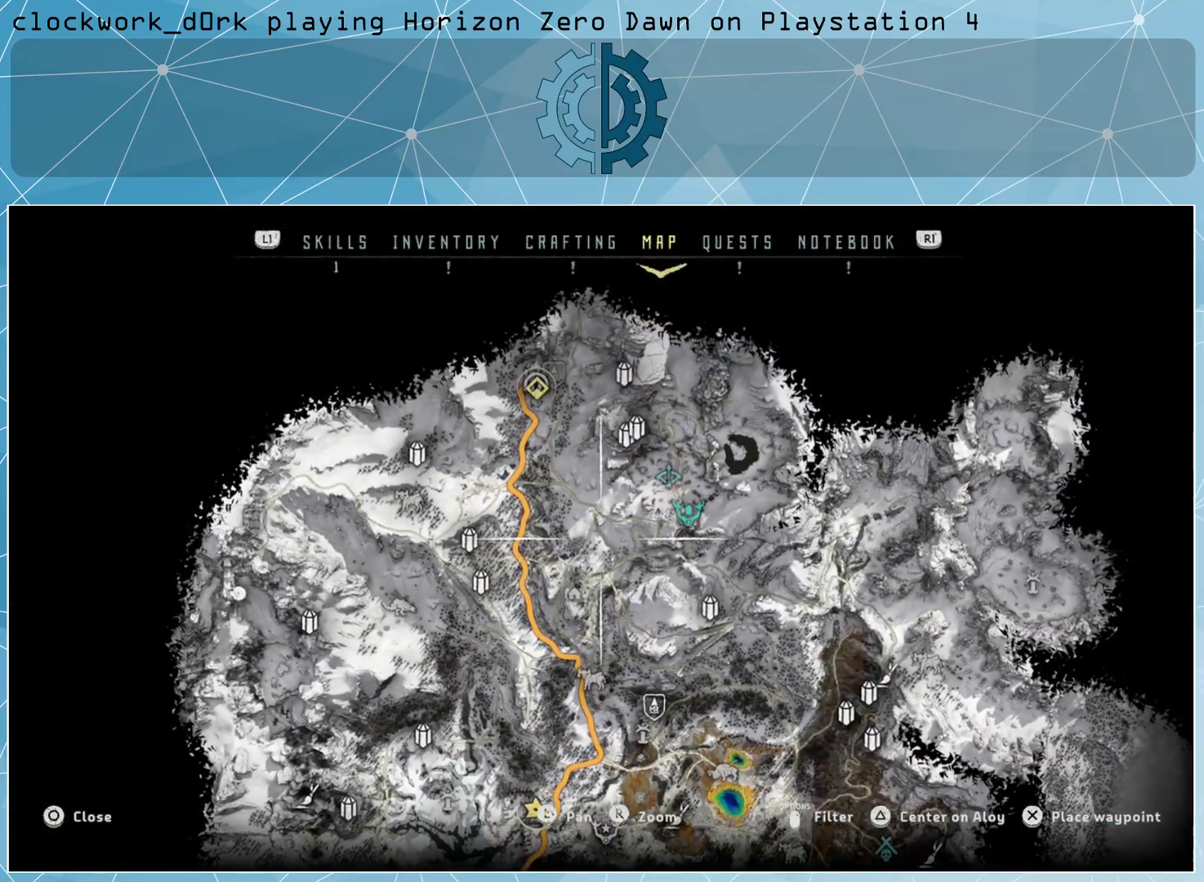
{"buttons": [], "left_stick": "center", "right_stick": "center", "events": [[133, "CIRCLE", "up"]]}
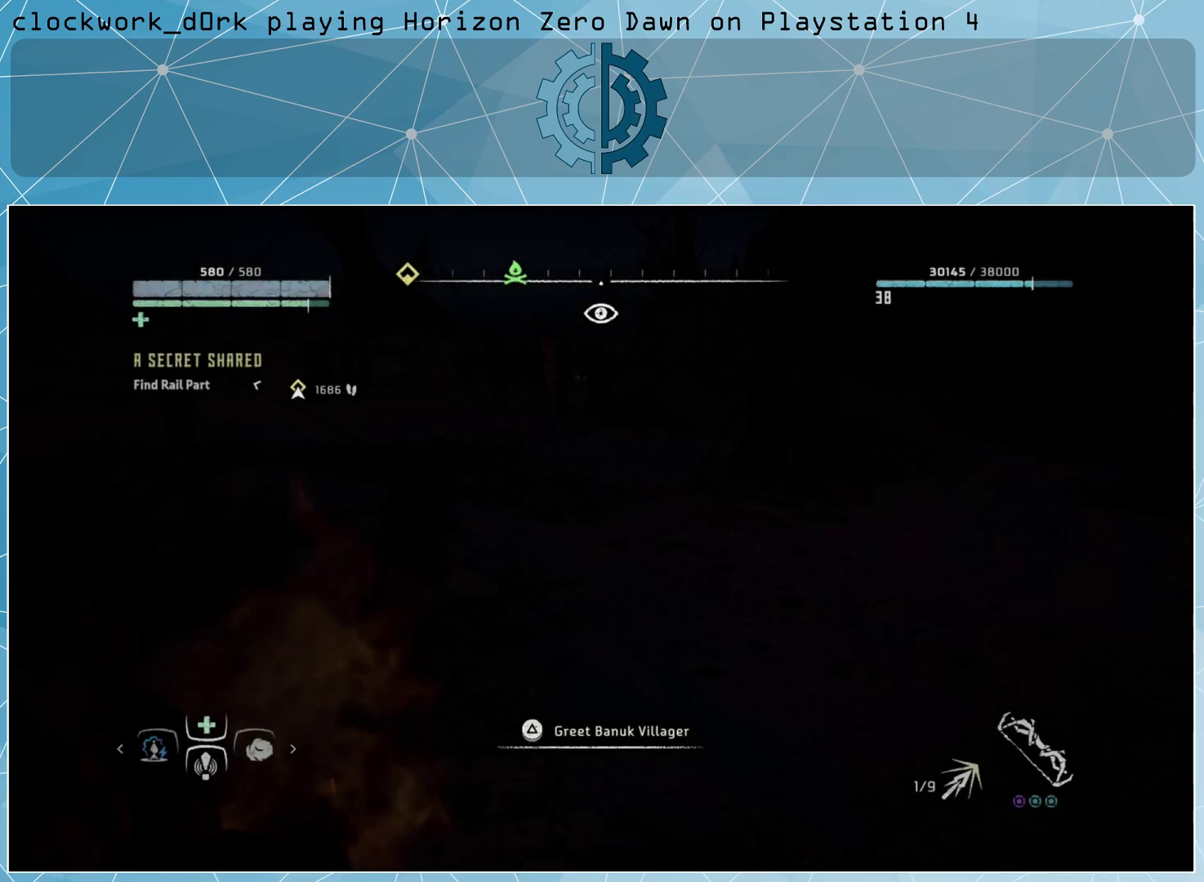
{"buttons": [], "left_stick": "center", "right_stick": "center", "events": []}
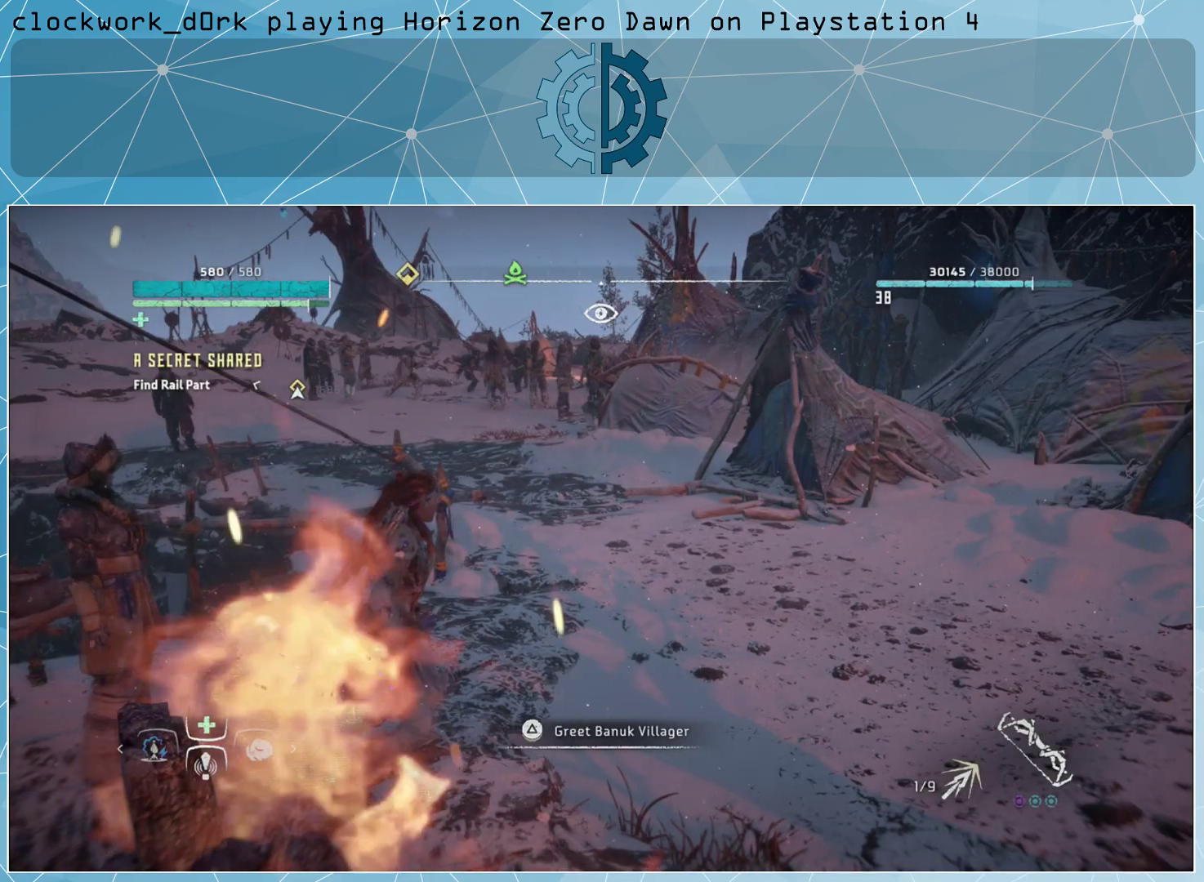
{"buttons": [], "left_stick": "up-right", "right_stick": "up", "events": [[133, "left_stick", "right"], [200, "left_stick", "up-right"], [233, "right_stick", "left"], [400, "right_stick", "up"]]}
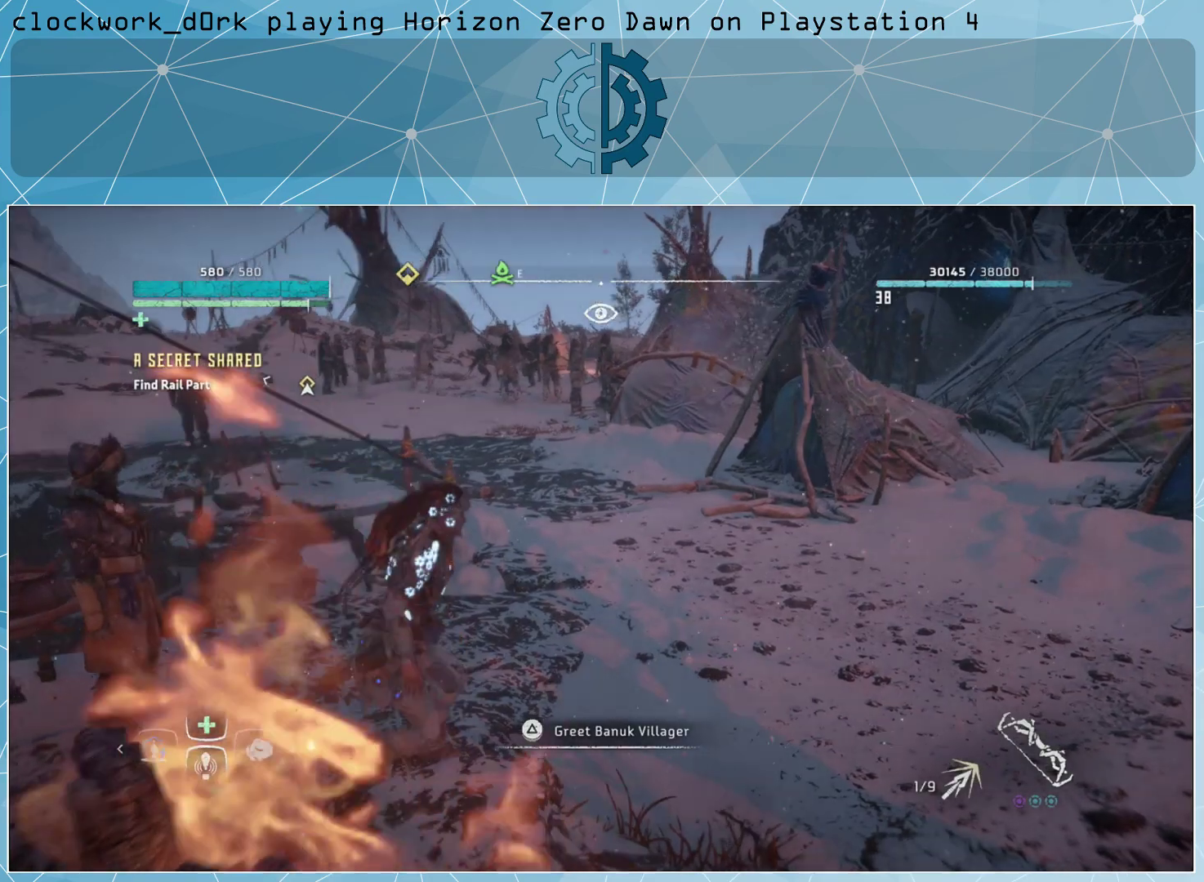
{"buttons": [], "left_stick": "up-right", "right_stick": "center", "events": [[33, "right_stick", "center"]]}
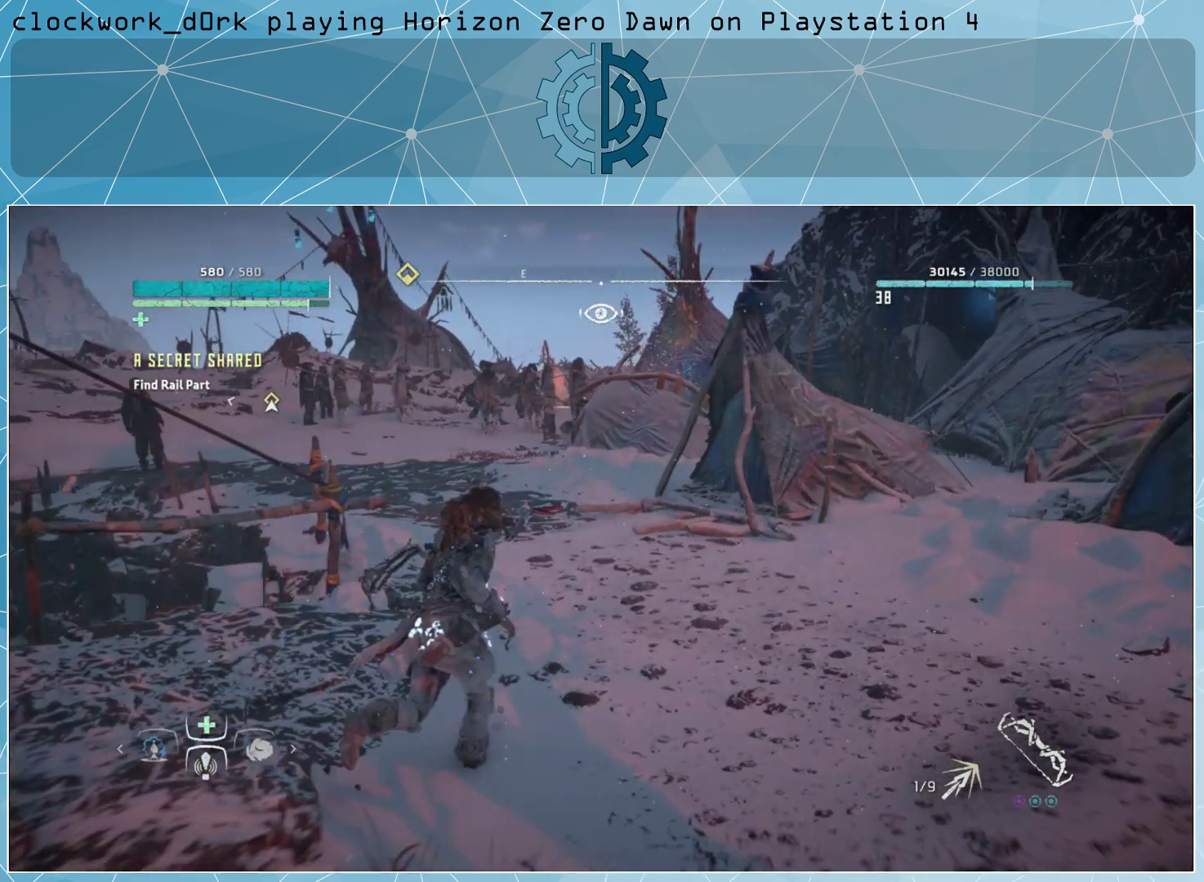
{"buttons": ["TOUCHPAD"], "left_stick": "center", "right_stick": "center", "events": [[33, "left_stick", "center"], [467, "TOUCHPAD", "down"]]}
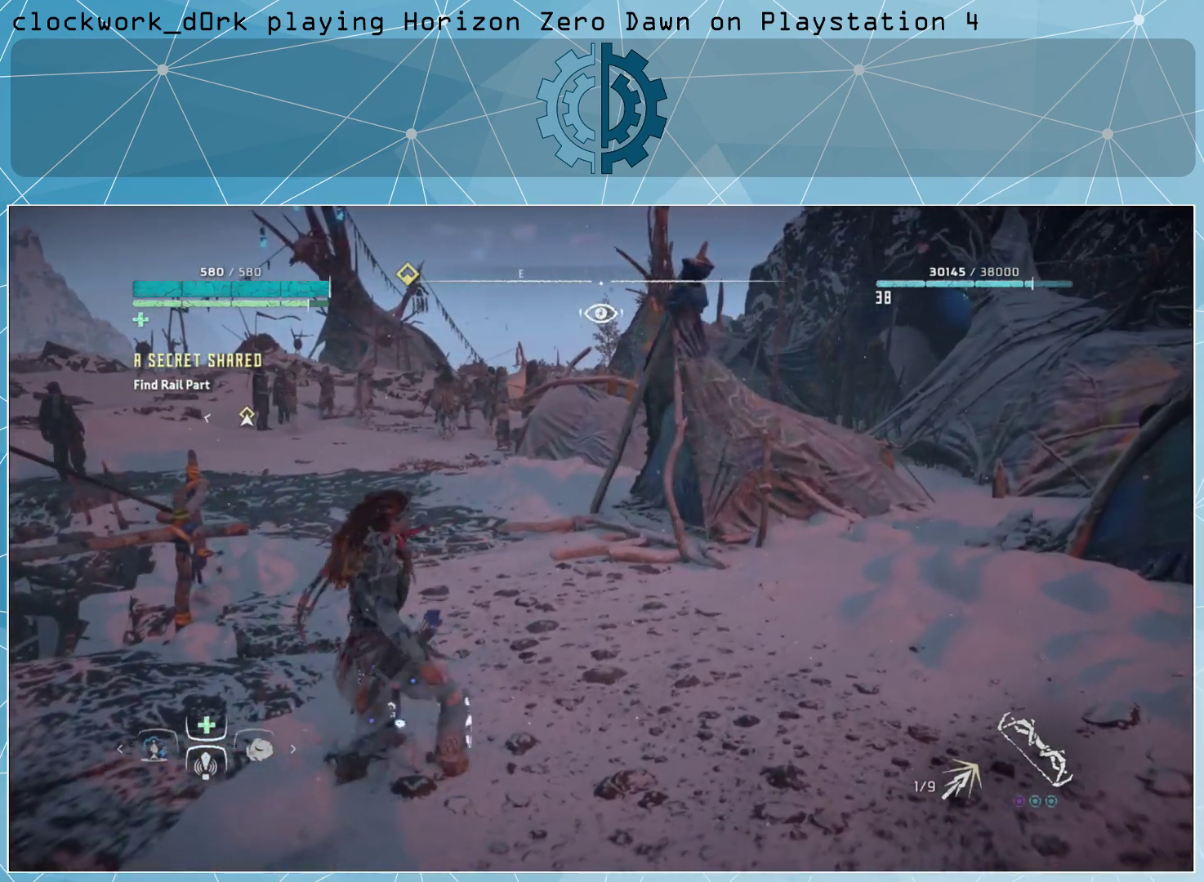
{"buttons": [], "left_stick": "center", "right_stick": "center", "events": [[100, "TOUCHPAD", "up"]]}
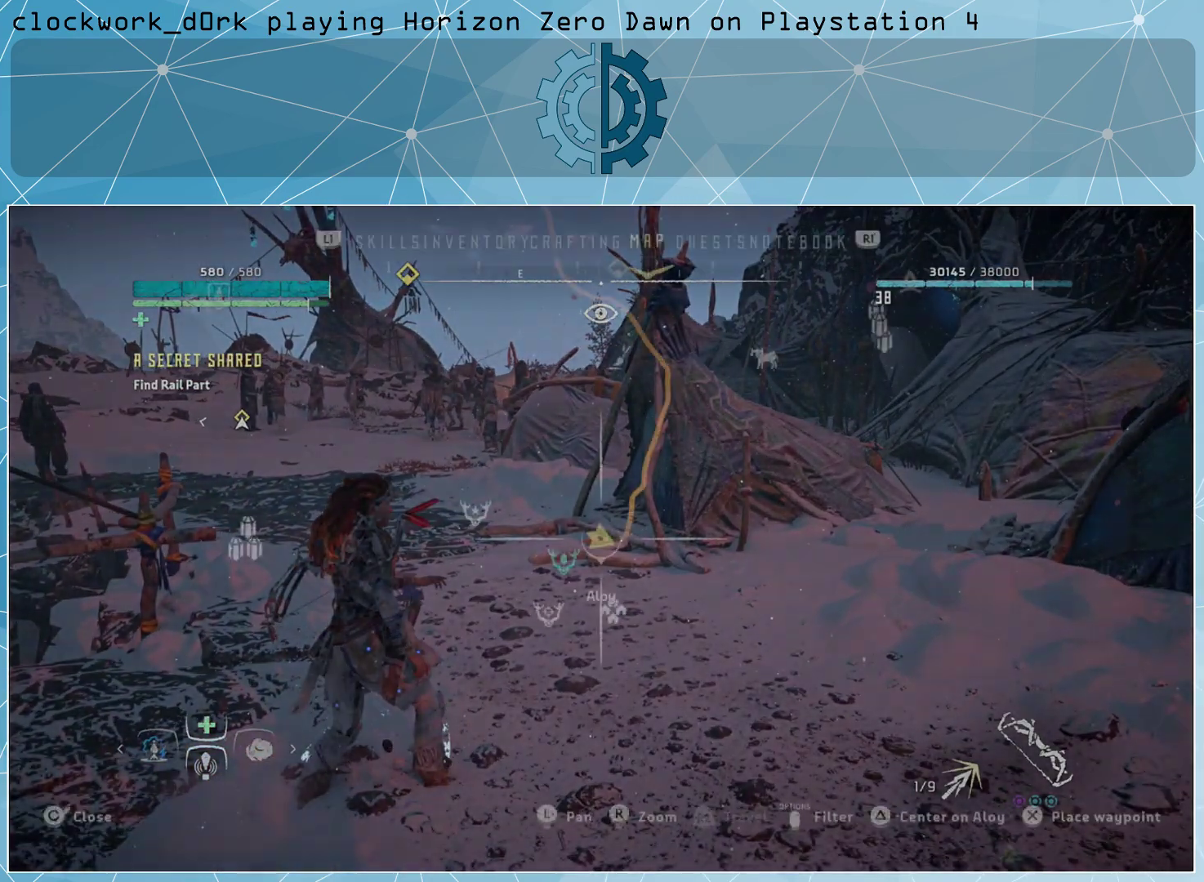
{"buttons": [], "left_stick": "center", "right_stick": "center", "events": []}
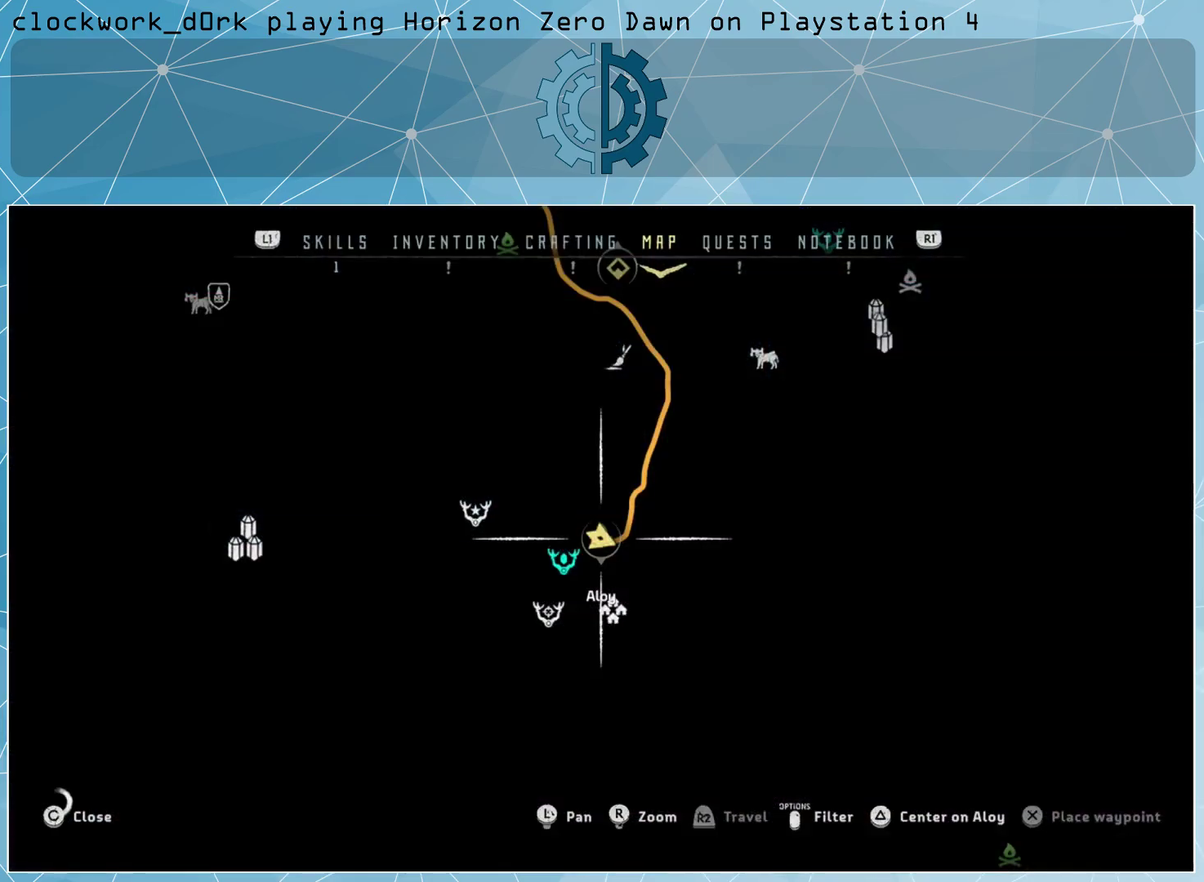
{"buttons": [], "left_stick": "center", "right_stick": "center", "events": []}
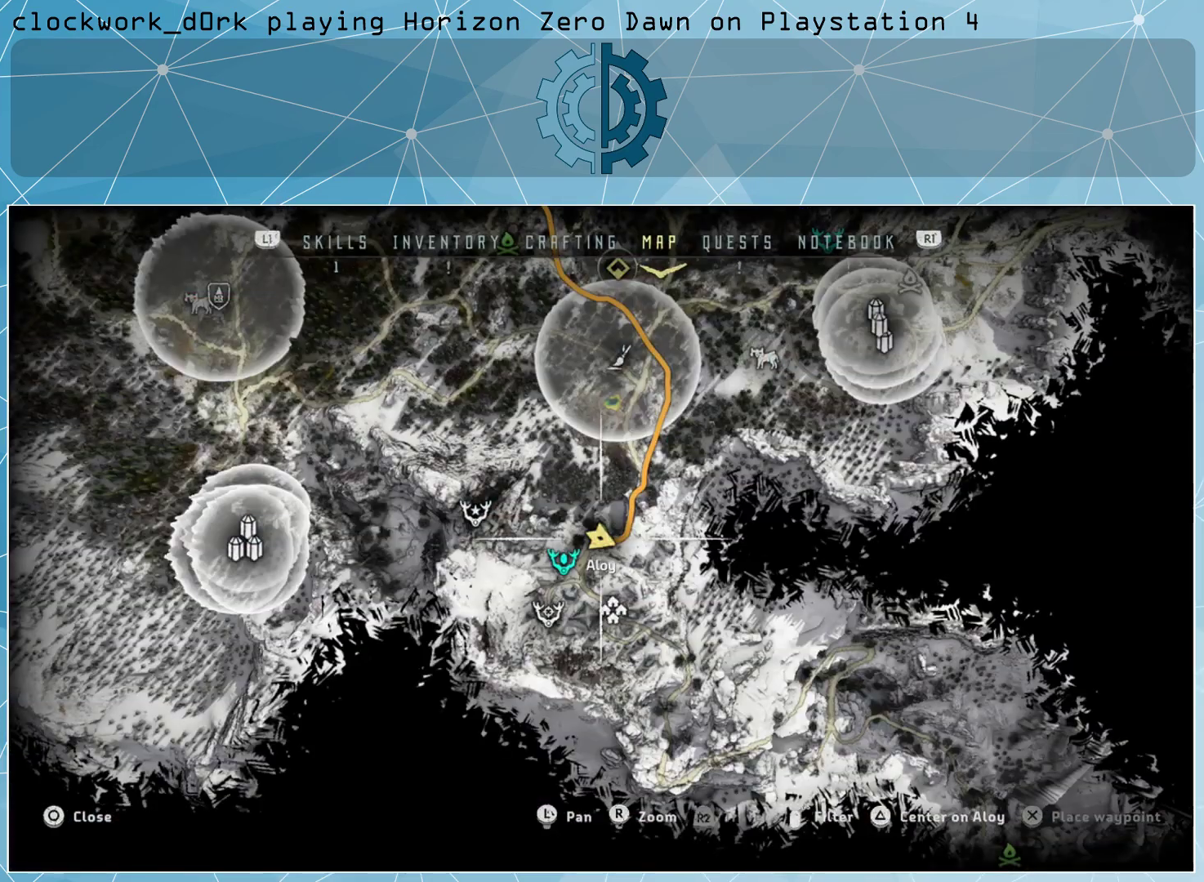
{"buttons": [], "left_stick": "up", "right_stick": "center", "events": [[100, "left_stick", "up-right"], [367, "left_stick", "up"]]}
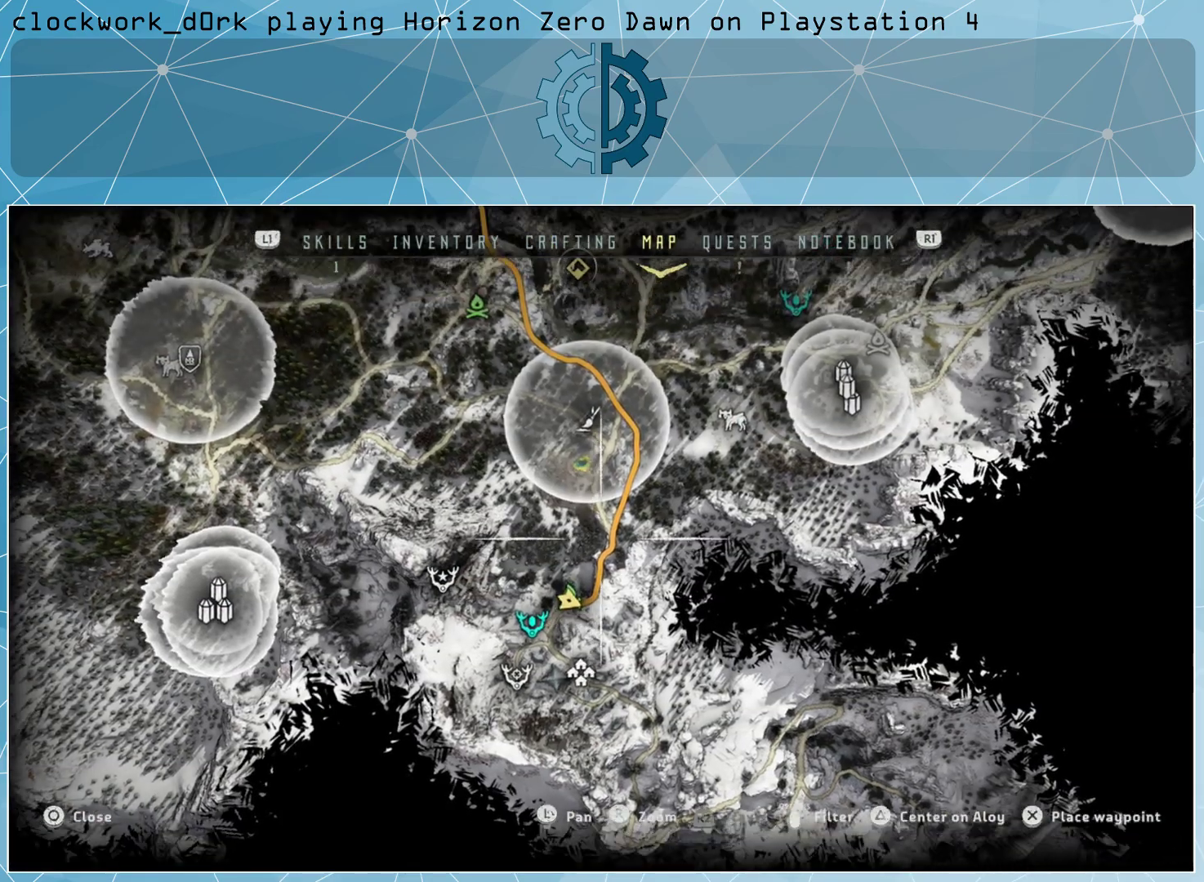
{"buttons": [], "left_stick": "center", "right_stick": "center", "events": [[200, "left_stick", "center"]]}
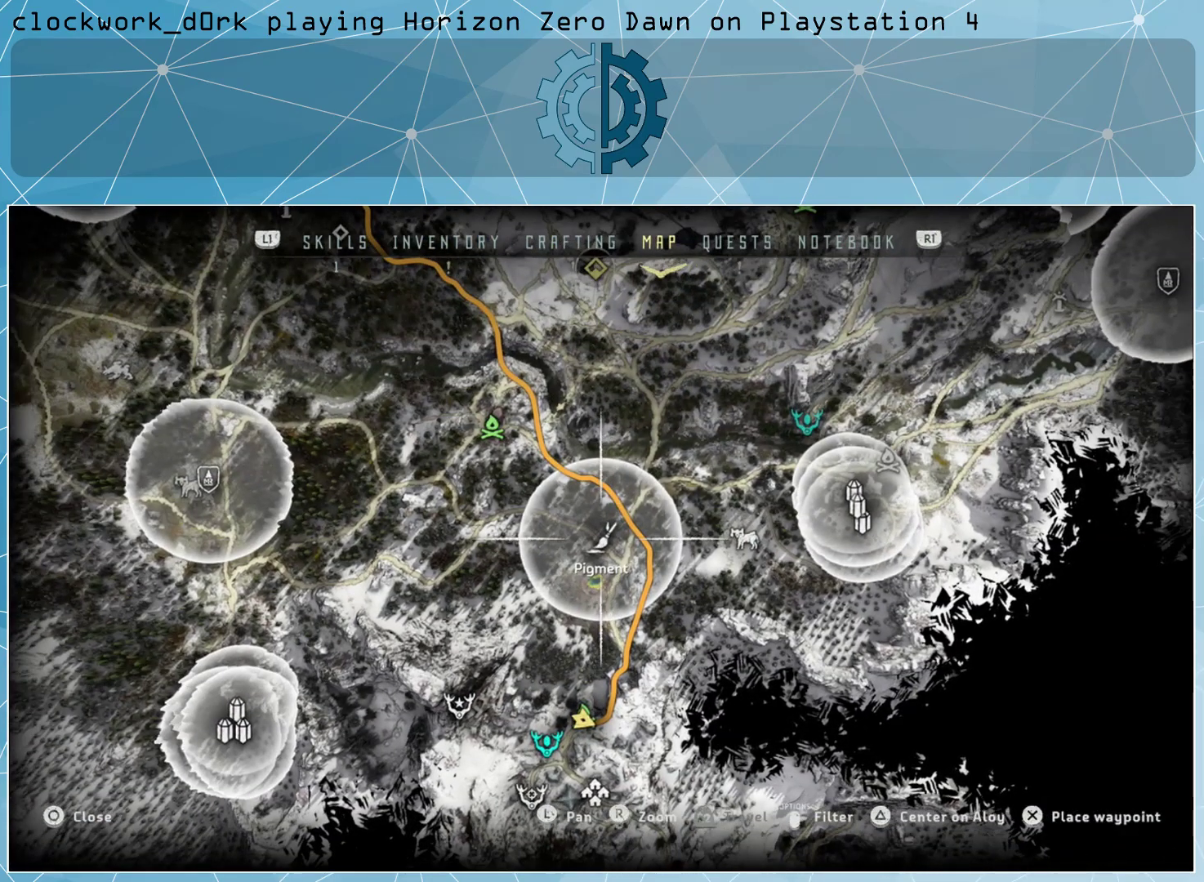
{"buttons": [], "left_stick": "center", "right_stick": "center", "events": []}
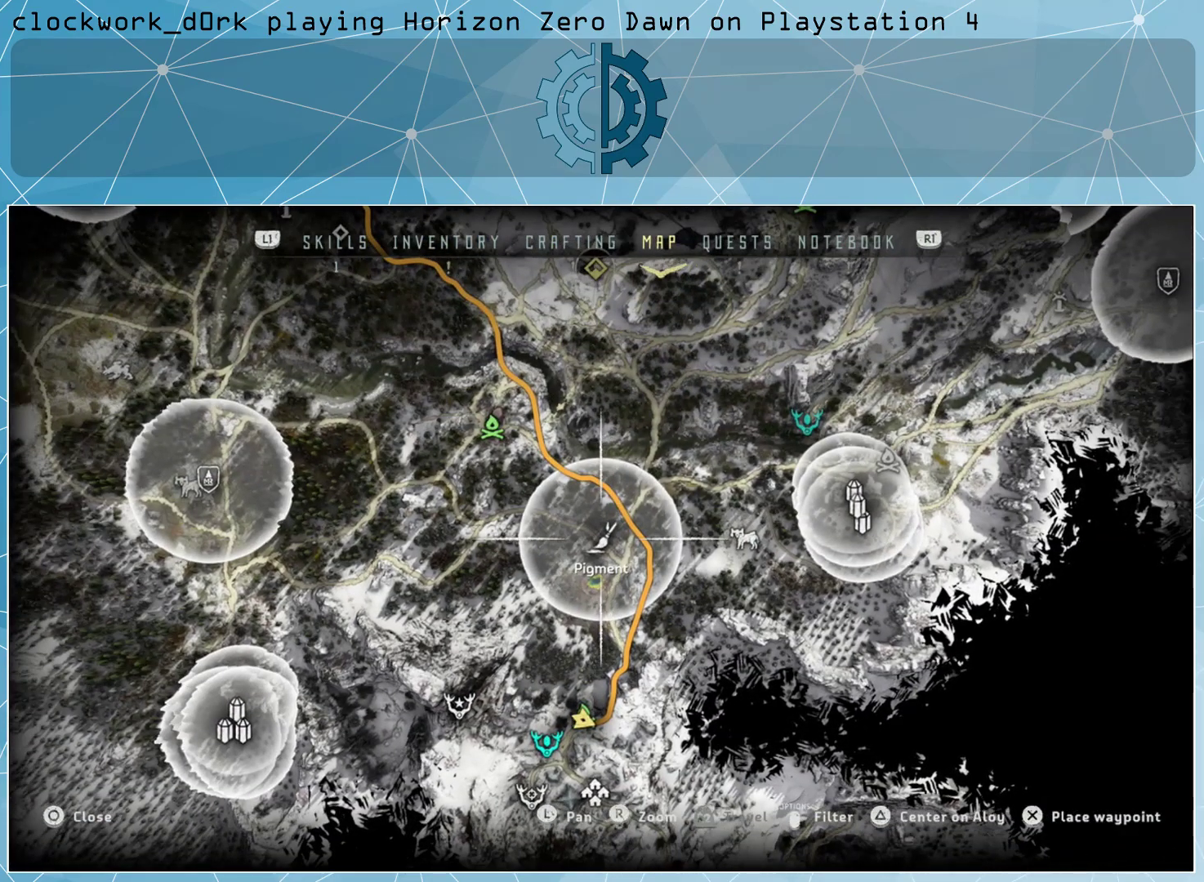
{"buttons": [], "left_stick": "center", "right_stick": "center", "events": []}
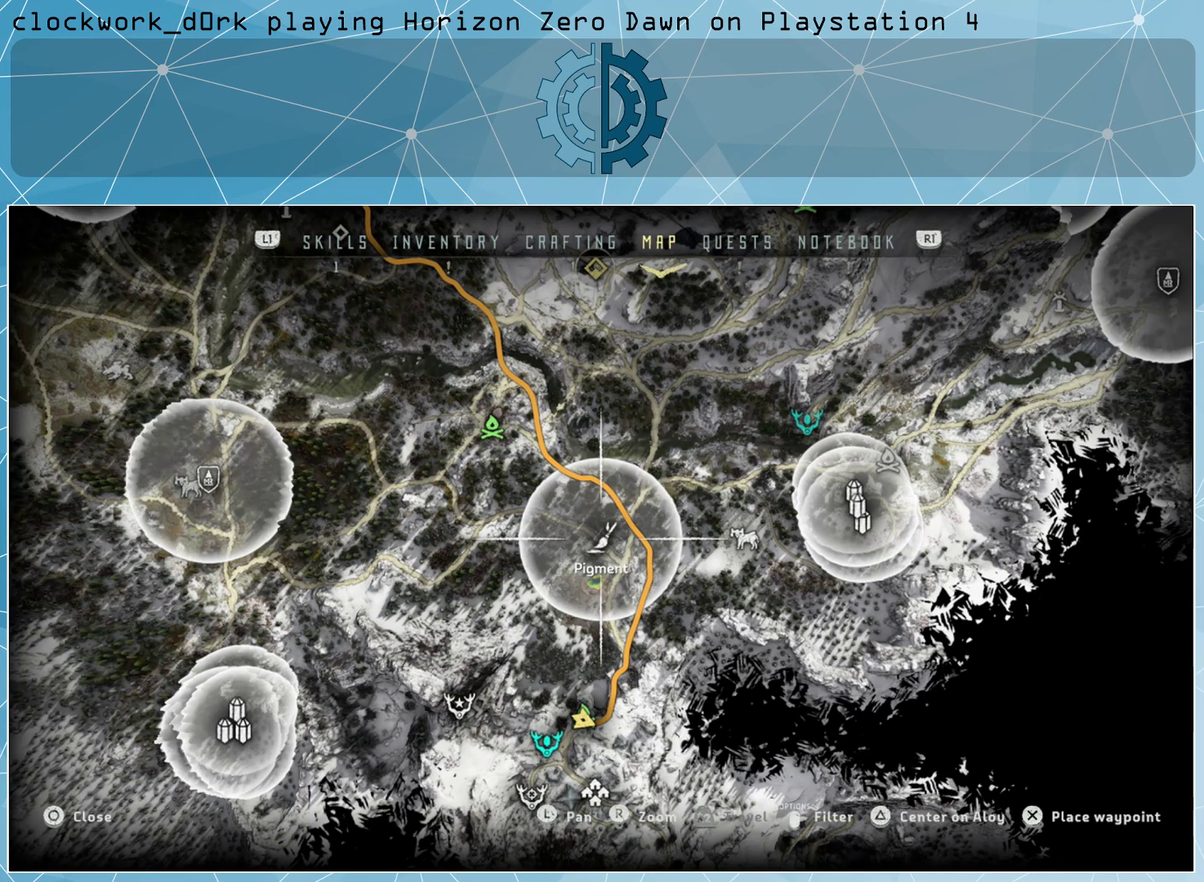
{"buttons": [], "left_stick": "center", "right_stick": "center", "events": []}
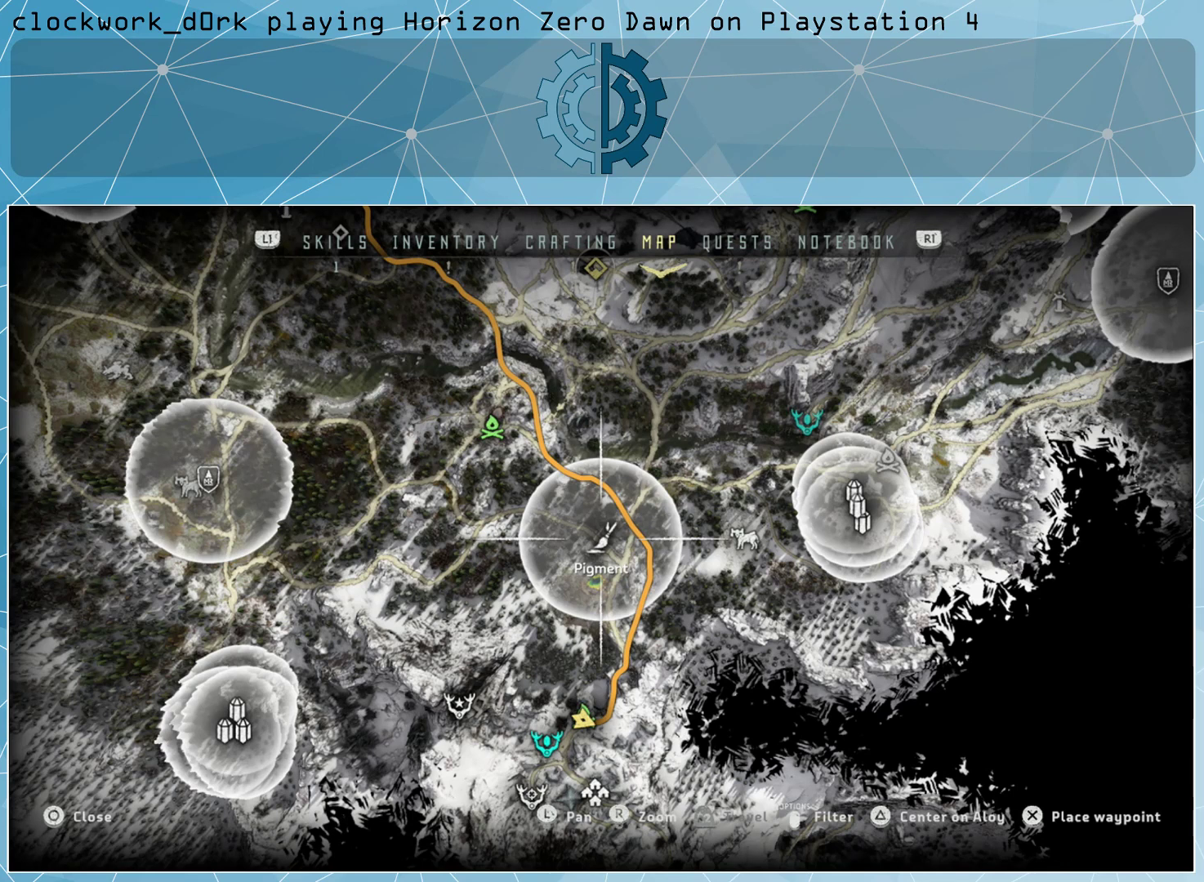
{"buttons": [], "left_stick": "down-left", "right_stick": "center", "events": [[167, "left_stick", "down"], [267, "left_stick", "down-left"]]}
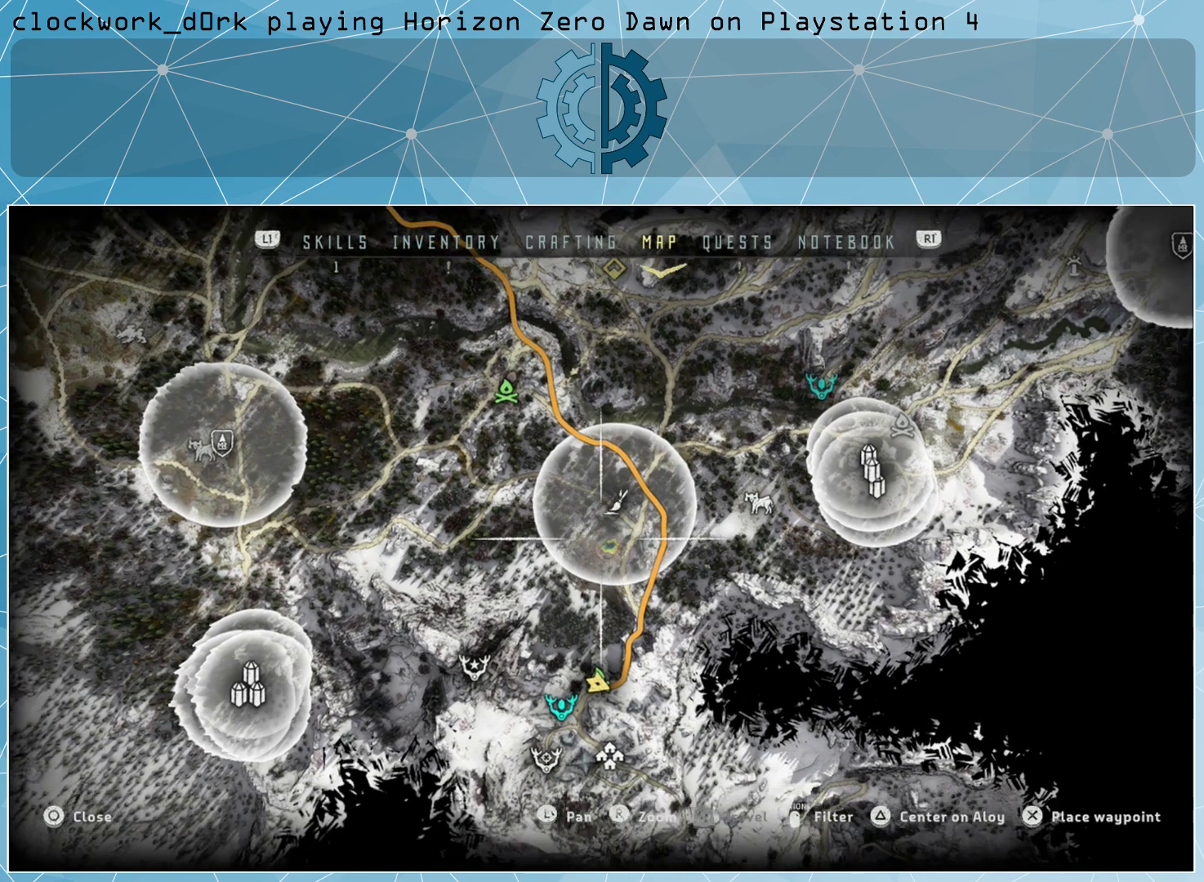
{"buttons": [], "left_stick": "down", "right_stick": "center", "events": [[67, "left_stick", "center"], [400, "left_stick", "down"]]}
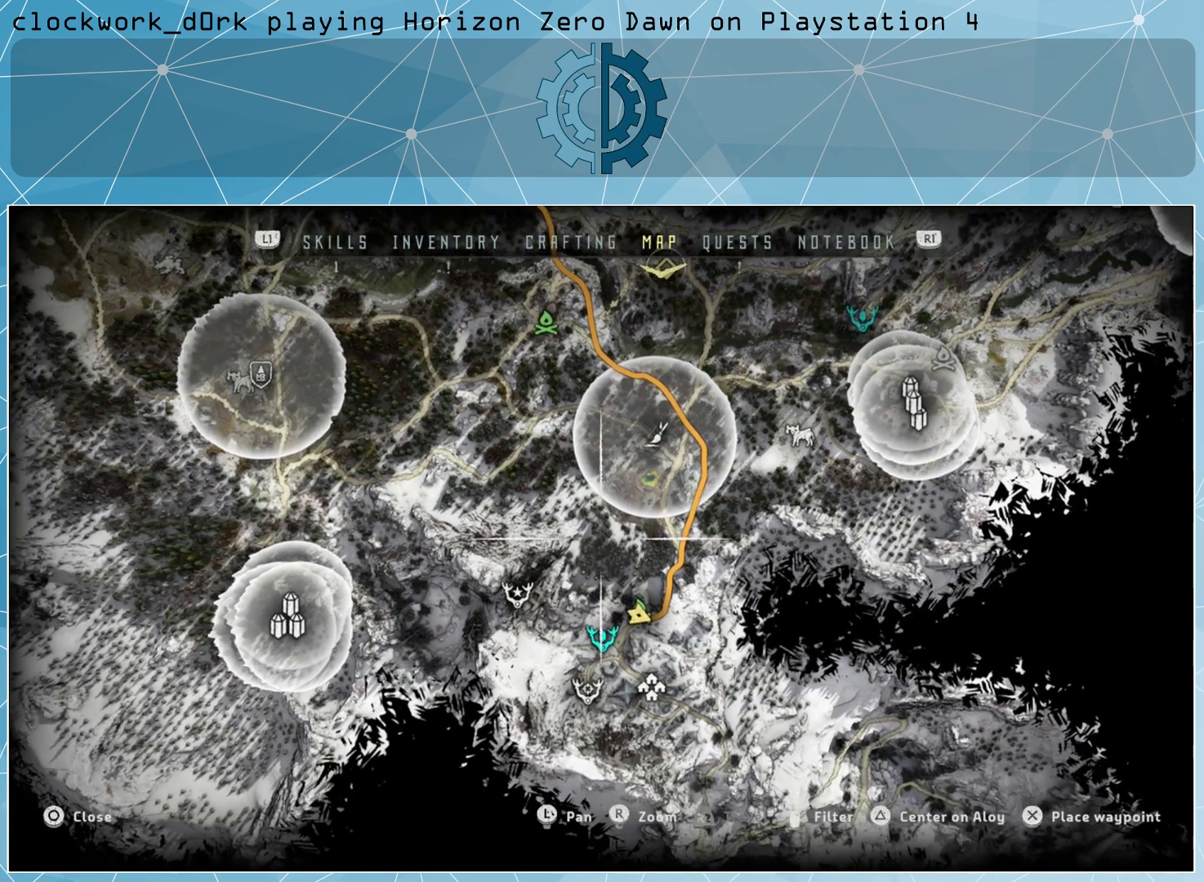
{"buttons": [], "left_stick": "center", "right_stick": "center", "events": [[67, "left_stick", "down-left"], [233, "left_stick", "center"]]}
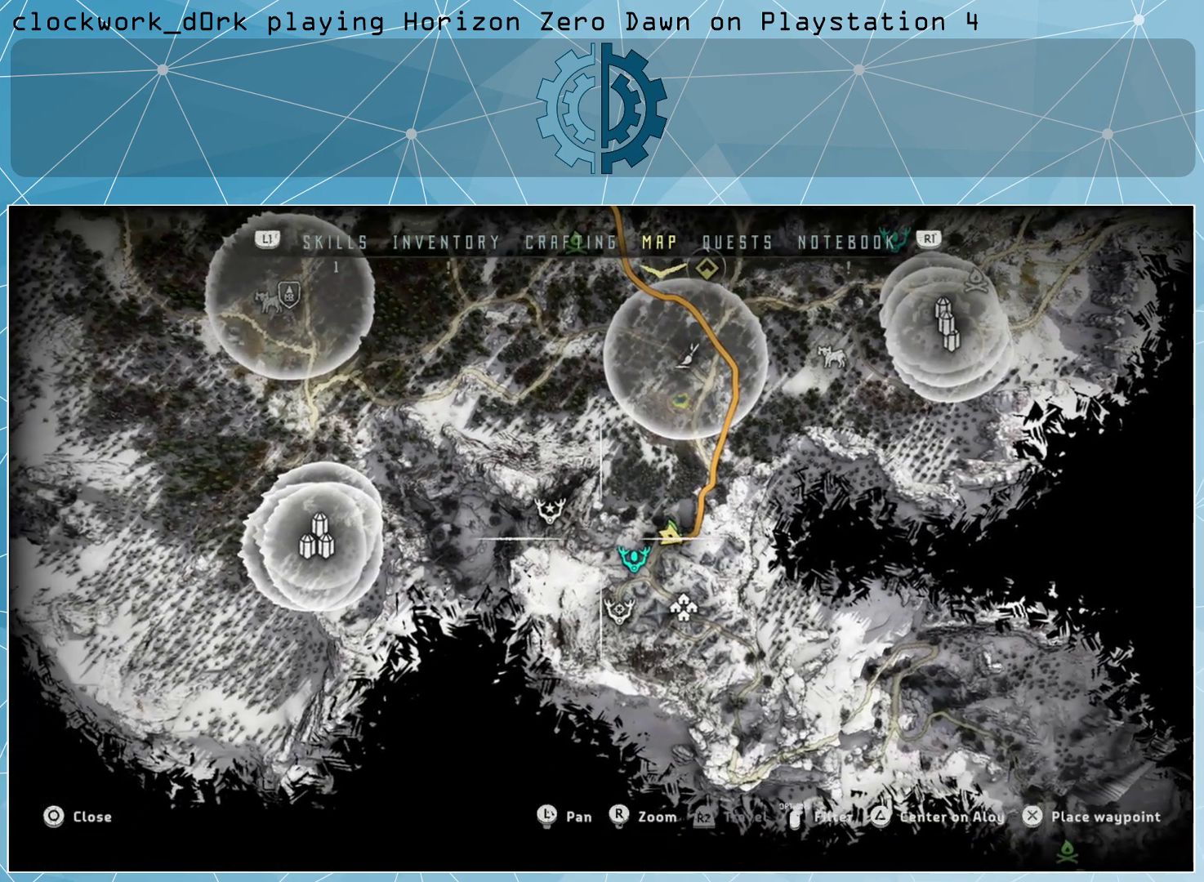
{"buttons": [], "left_stick": "center", "right_stick": "center", "events": [[133, "left_stick", "up-left"], [200, "left_stick", "center"], [333, "left_stick", "up-left"], [400, "left_stick", "center"]]}
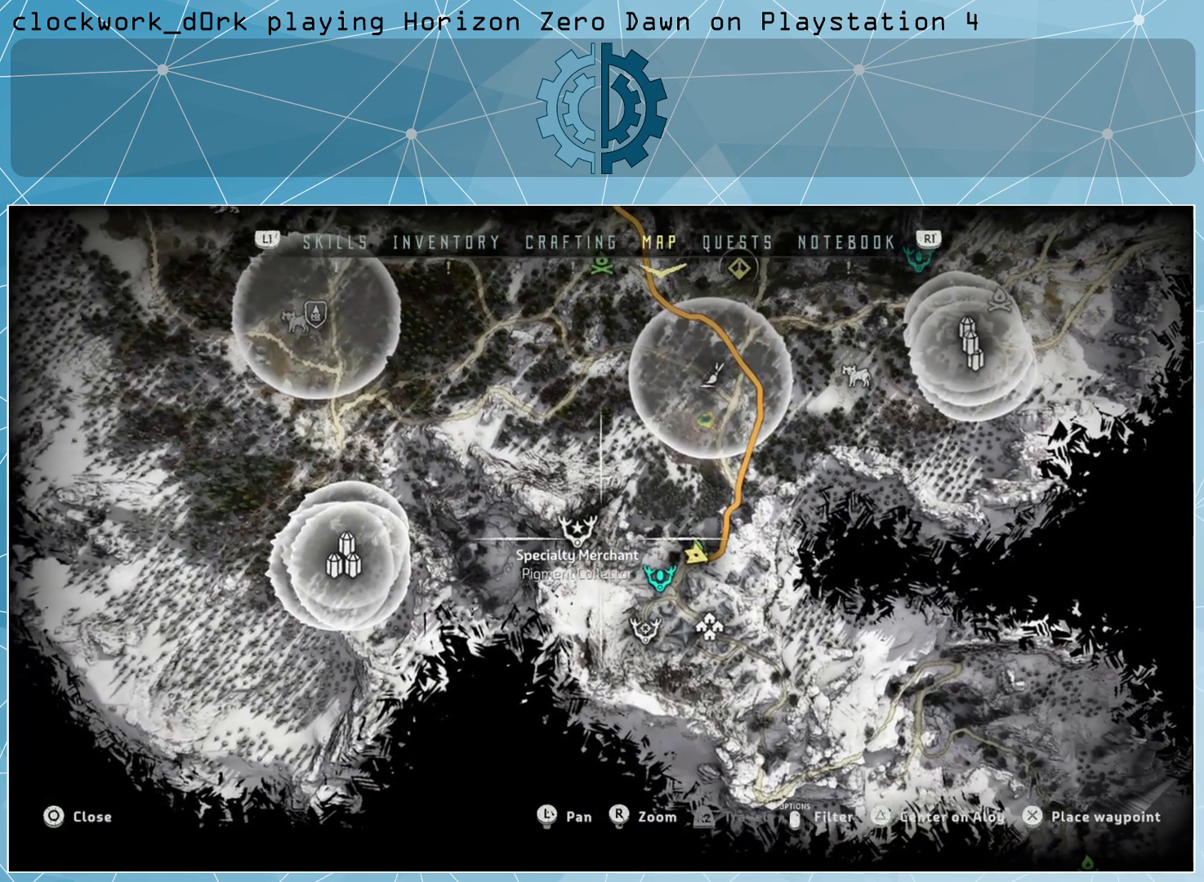
{"buttons": [], "left_stick": "center", "right_stick": "center", "events": []}
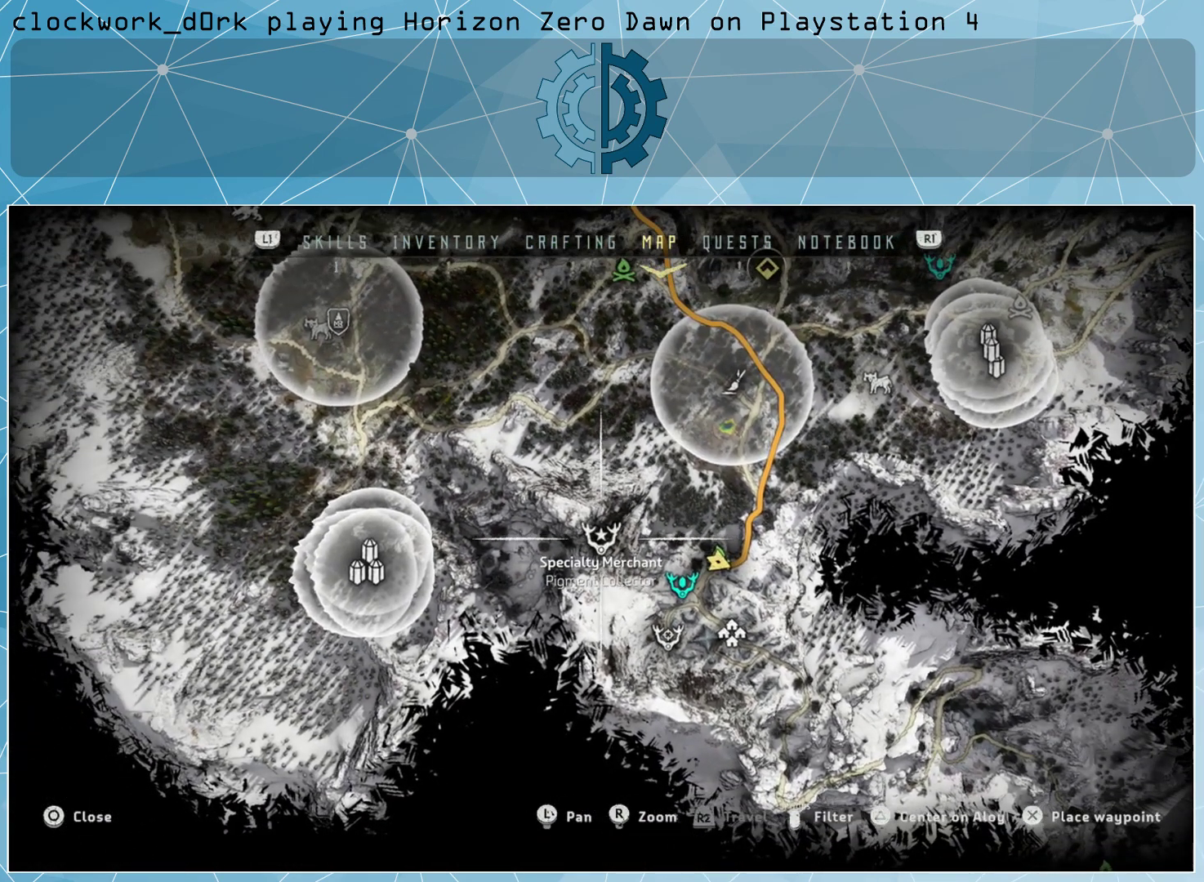
{"buttons": [], "left_stick": "center", "right_stick": "center", "events": []}
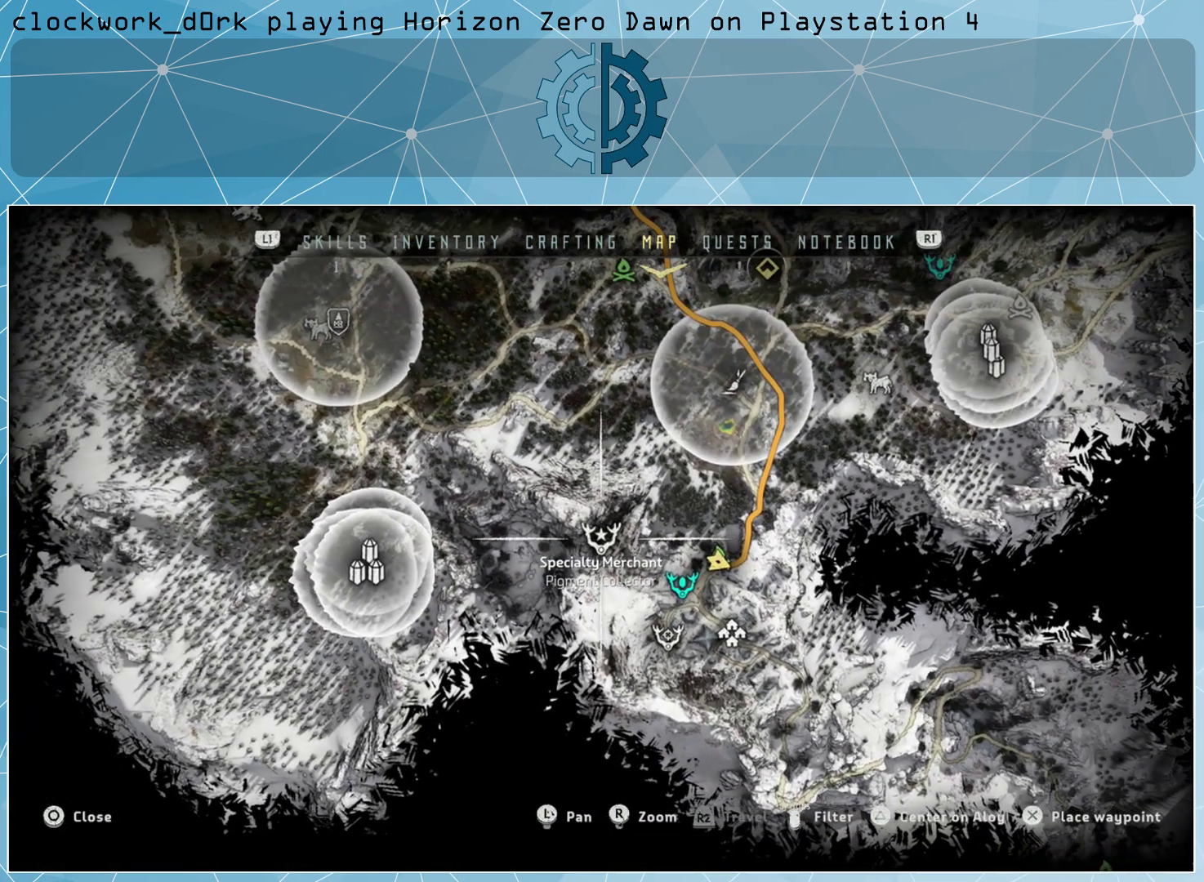
{"buttons": [], "left_stick": "center", "right_stick": "center", "events": []}
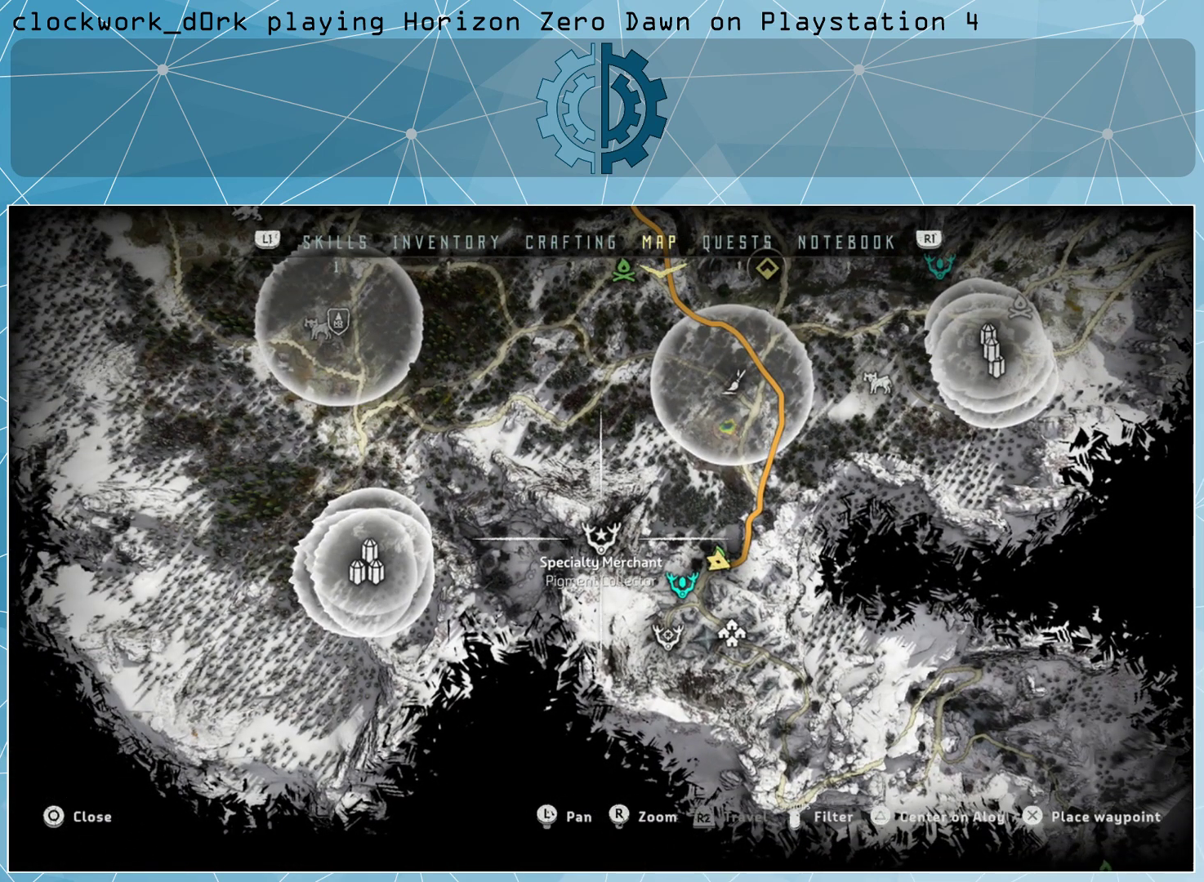
{"buttons": [], "left_stick": "center", "right_stick": "center", "events": [[33, "left_stick", "down-right"], [367, "left_stick", "center"]]}
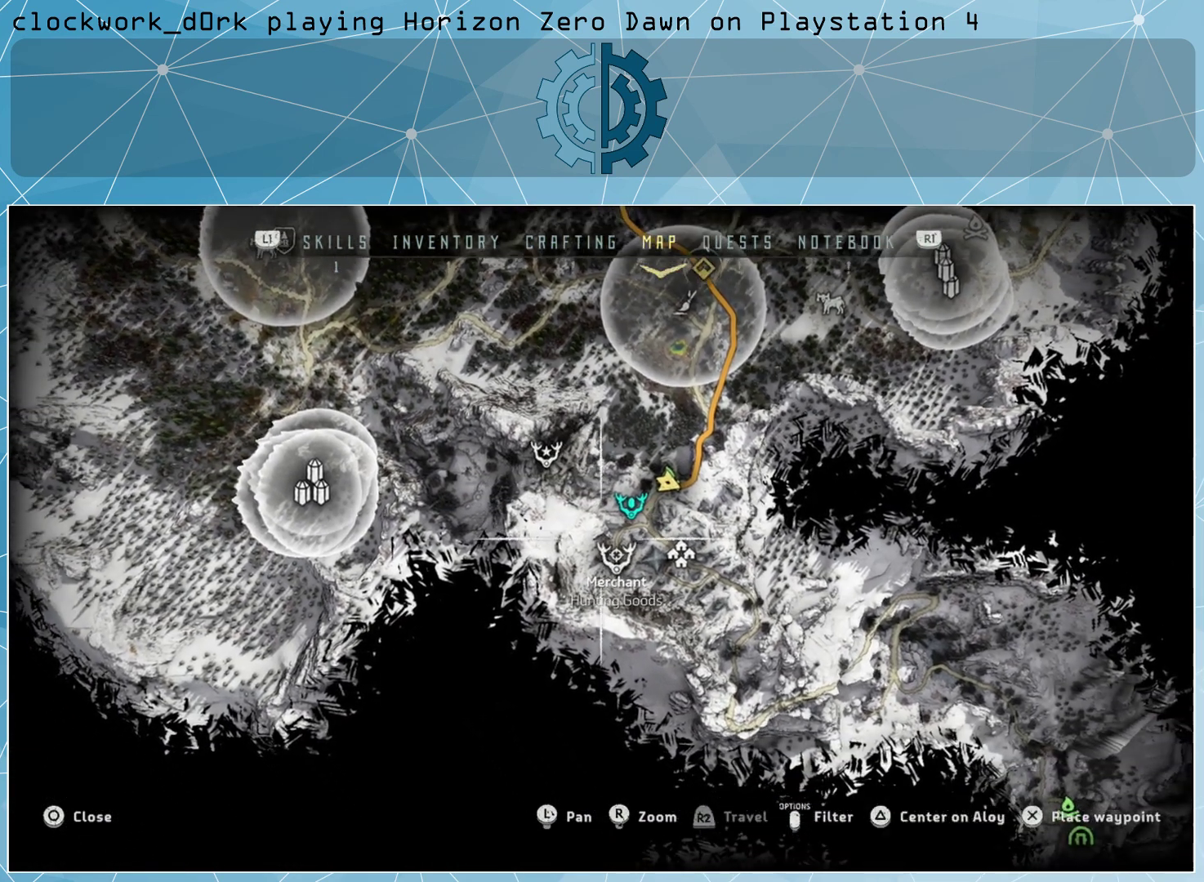
{"buttons": [], "left_stick": "center", "right_stick": "center", "events": []}